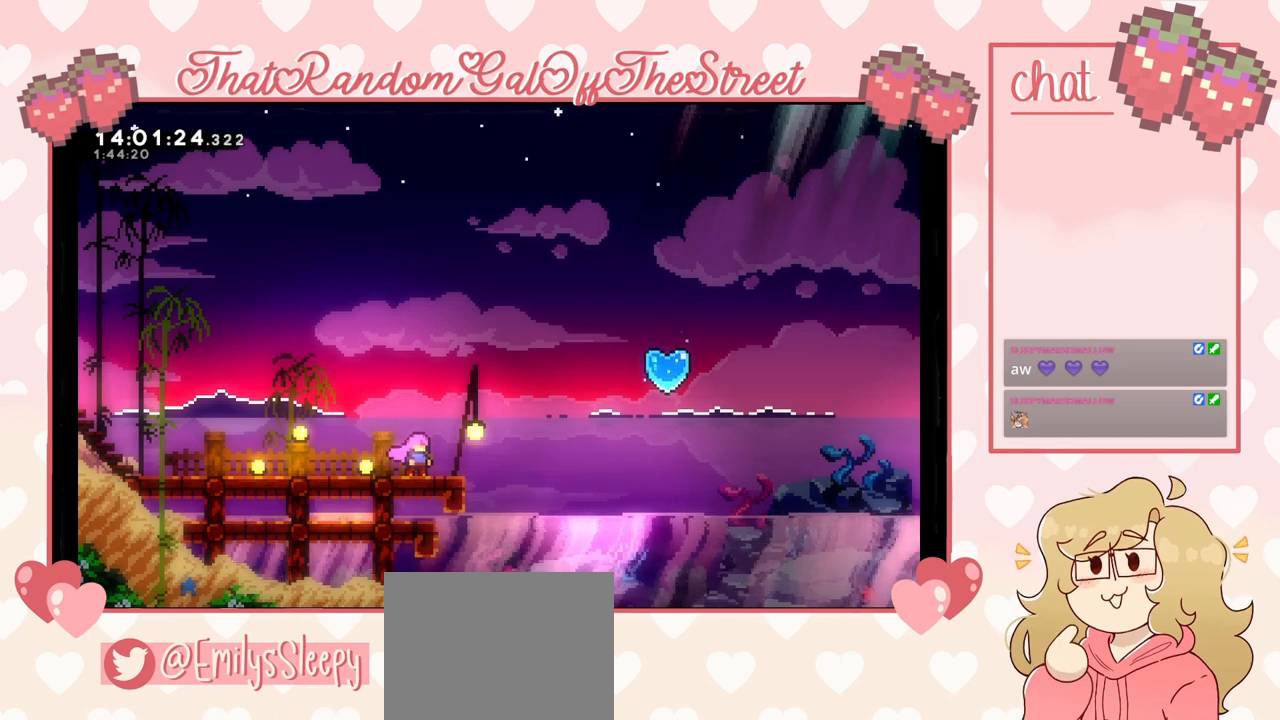
Gameplay with a controller (Xbox layout); each line is a JSON object with the inputs held at the frame after it. "events" lists button and stick changes between this image and that frame as [ms after this image, input, new state], when the widget could be followed in between.
{"buttons": [], "left_stick": "center", "right_stick": "center", "events": [[200, "left_stick", "left"], [400, "left_stick", "center"]]}
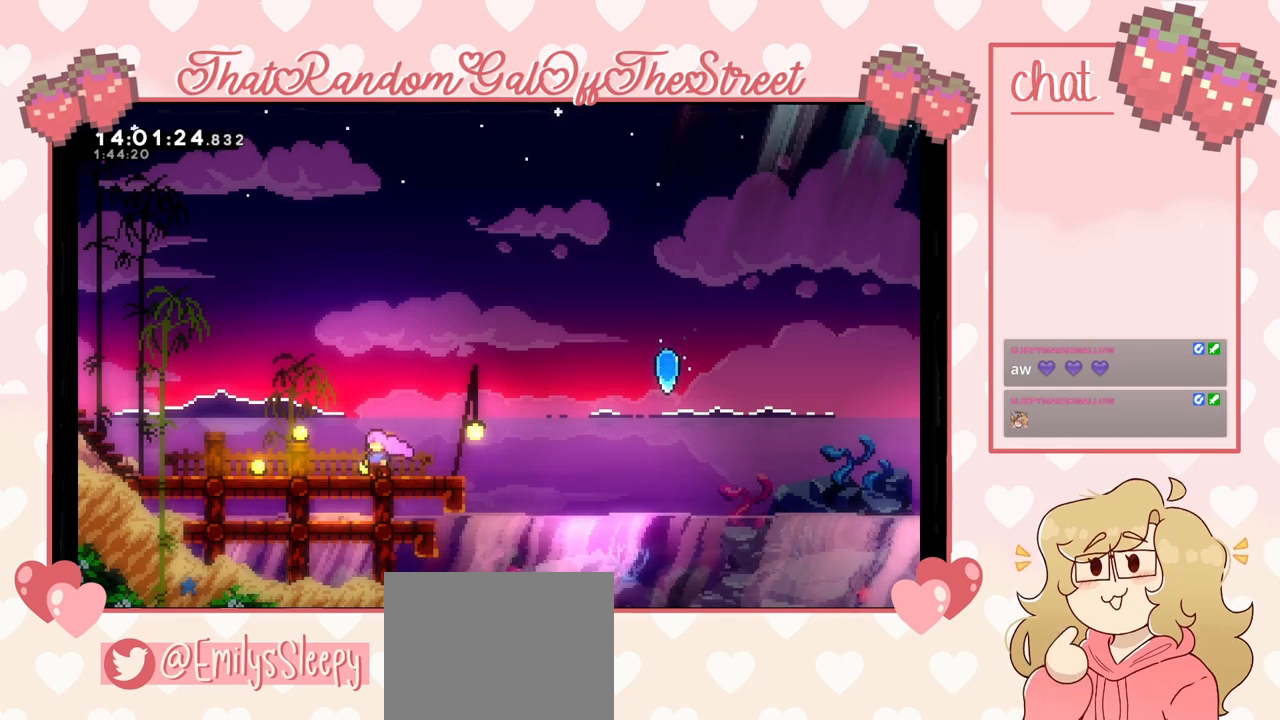
{"buttons": [], "left_stick": "center", "right_stick": "center", "events": [[233, "left_stick", "right"], [333, "left_stick", "center"]]}
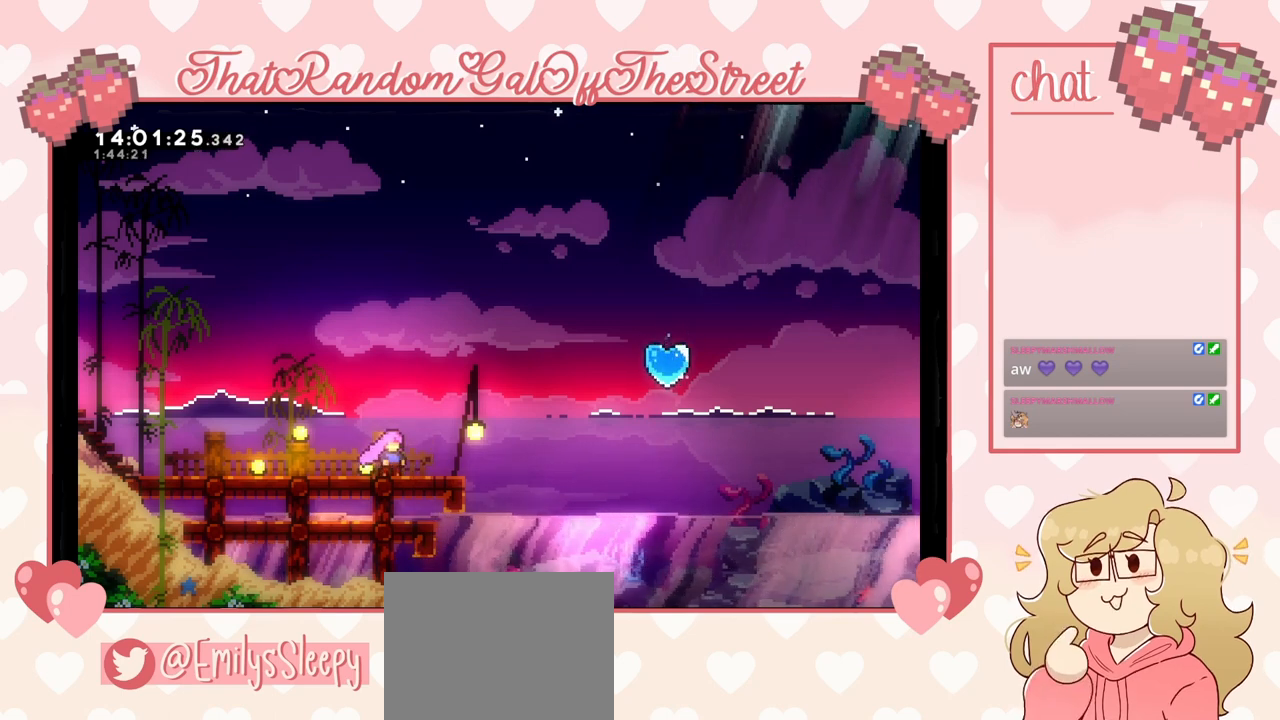
{"buttons": [], "left_stick": "center", "right_stick": "center", "events": []}
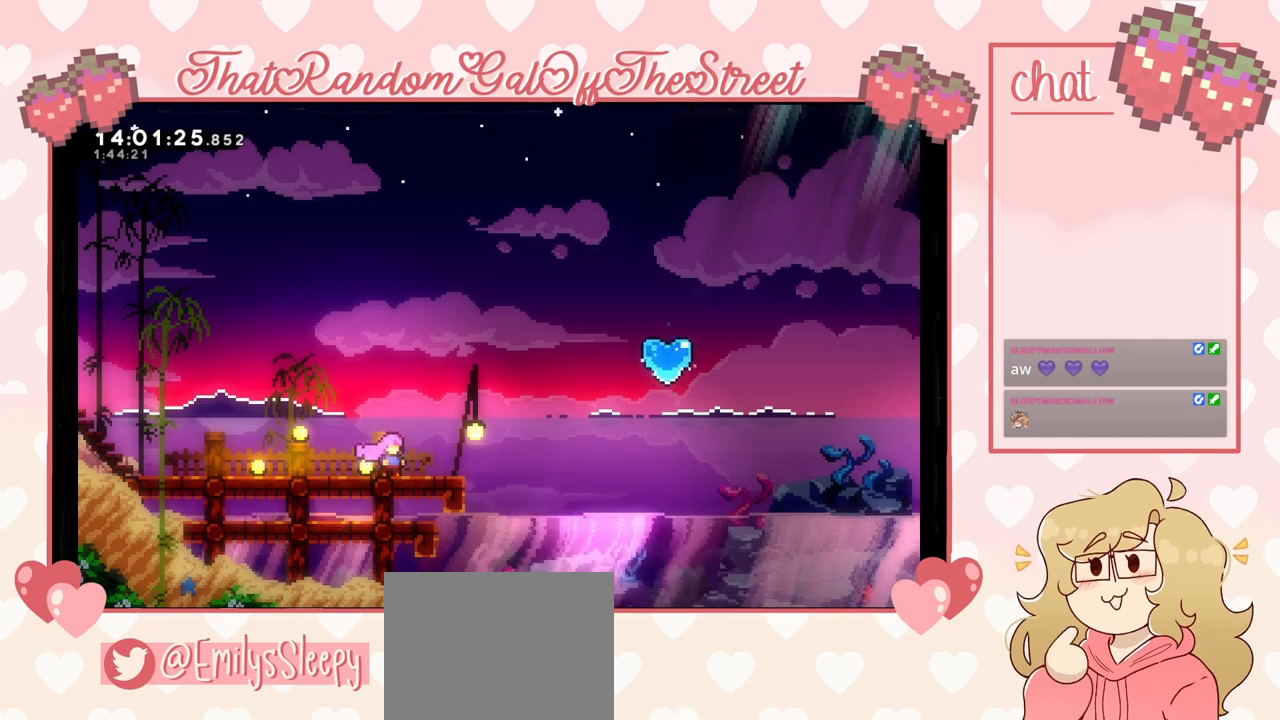
{"buttons": [], "left_stick": "center", "right_stick": "center", "events": [[100, "left_stick", "left"], [200, "left_stick", "center"], [433, "left_stick", "right"], [500, "left_stick", "center"]]}
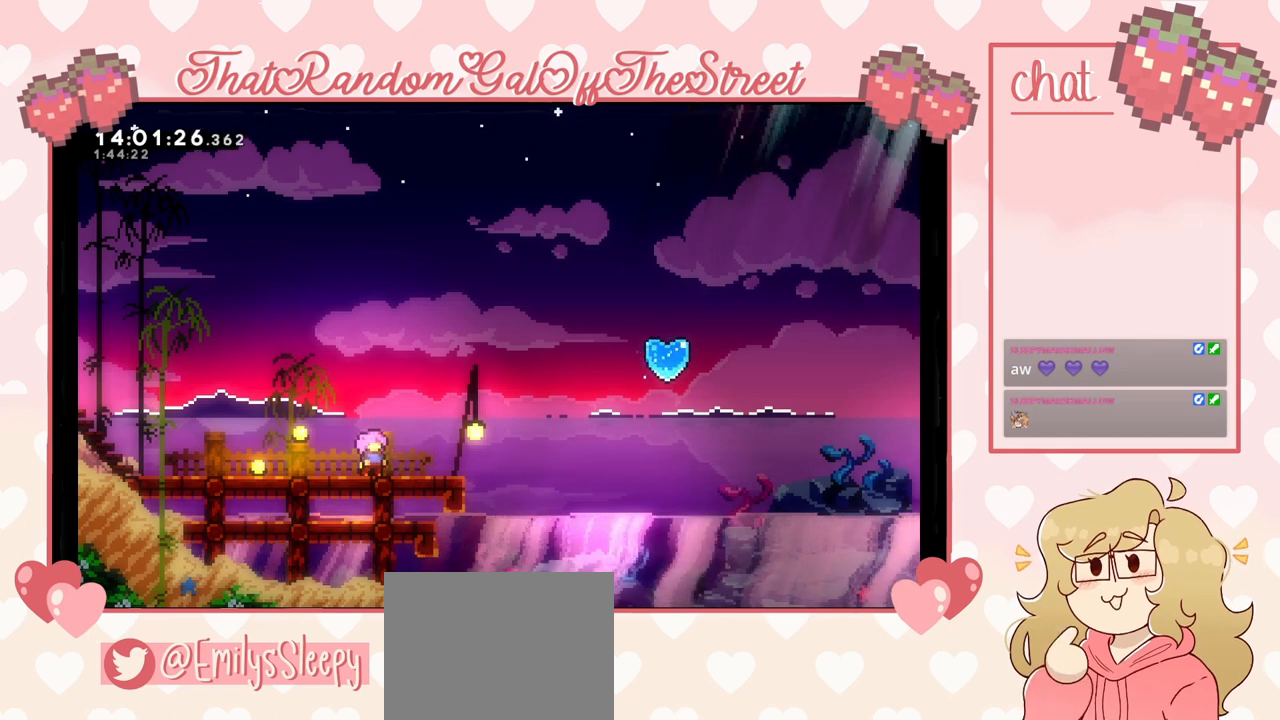
{"buttons": [], "left_stick": "center", "right_stick": "center", "events": [[200, "left_stick", "right"], [267, "left_stick", "center"]]}